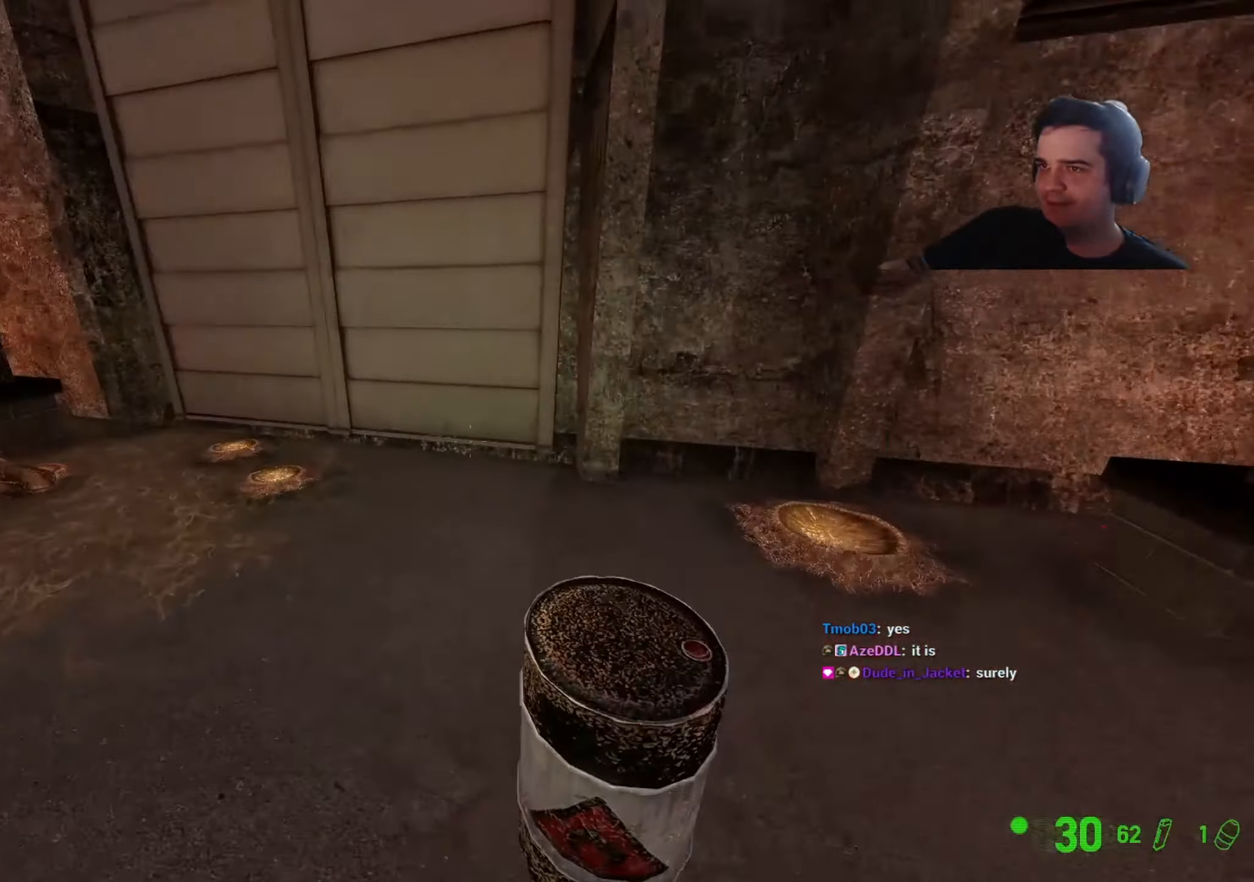
Gameplay with keyboard and mouse; each line is a JSON object with the keys held at the frame after it. "events" lists presses ("down") and releases ("up") of "1", "2", "3", "4", "5", "a", "alt", "c", "caps_lock", "ctrl", "d", "e", "f", "g", "q", "r", "s", "shift", "t", "tab", "v", "w", "x" and "z" between this image and that frame as [ms after this image, input, new state], when the widget could be followed in between. No other keys are recorded. Mouse buttons are not recorded. Not read: mouse_move.
{"keys": ["a", "w"], "events": [[50, "q", "up"], [100, "w", "down"], [150, "d", "up"], [184, "a", "down"]]}
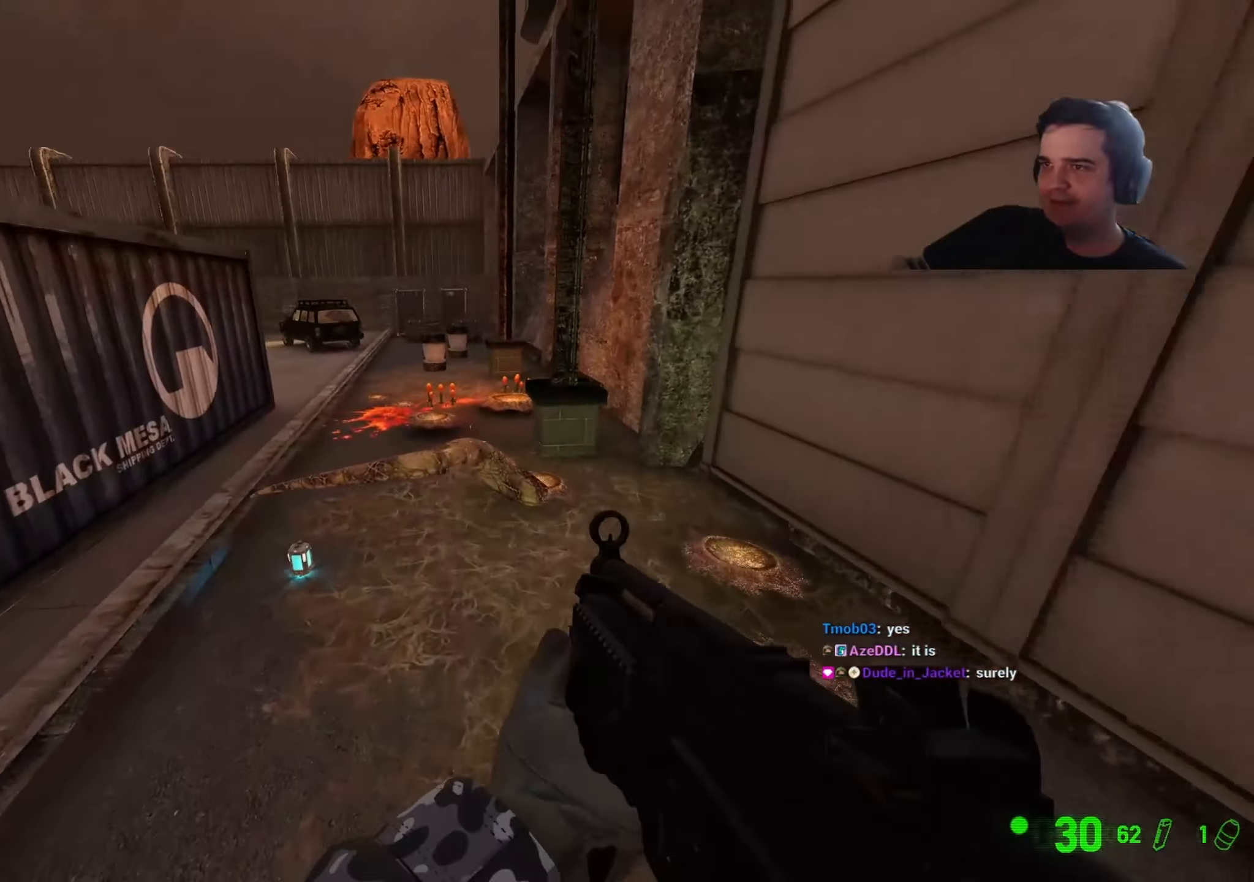
{"keys": ["a", "w"], "events": [[250, "a", "up"], [400, "a", "down"]]}
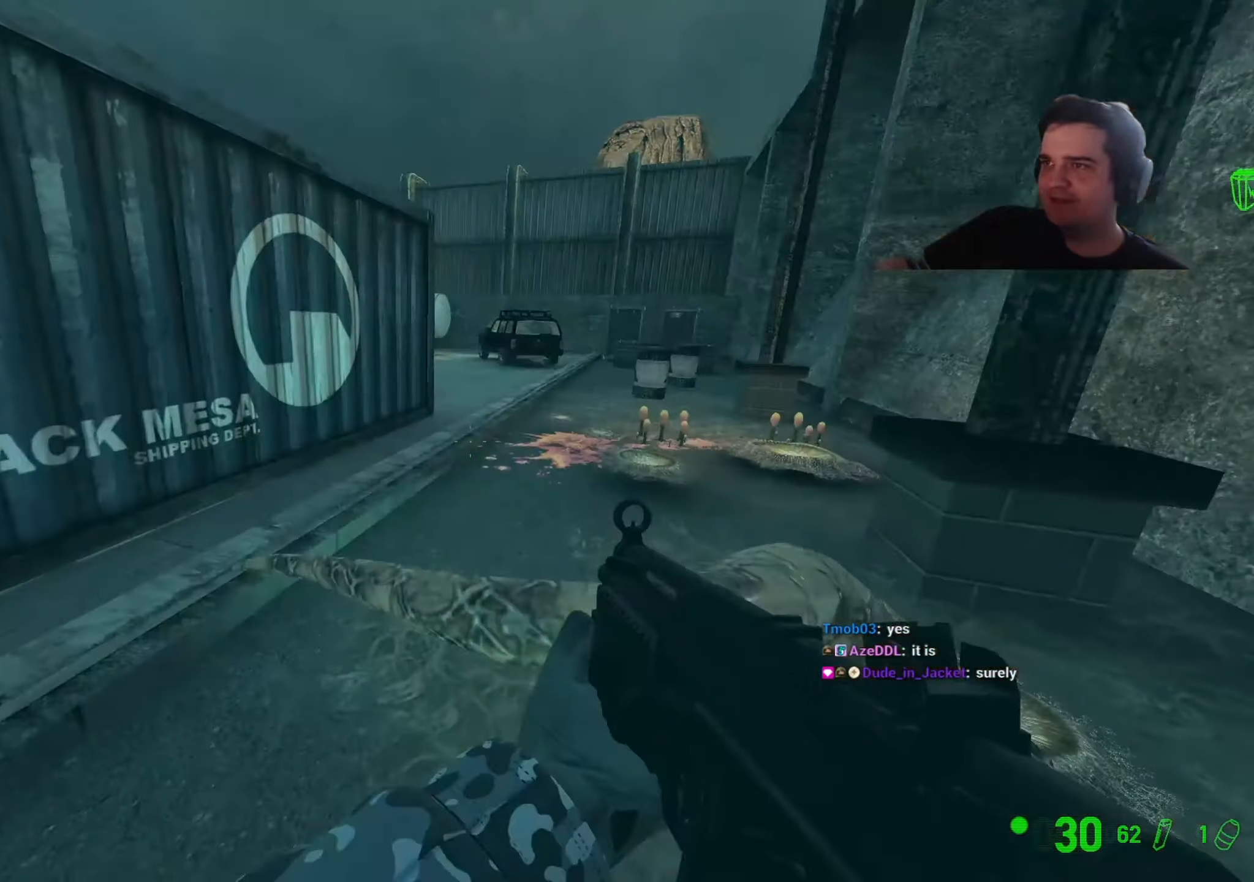
{"keys": ["q", "w"], "events": [[34, "w", "up"], [167, "w", "down"], [284, "a", "up"], [450, "q", "down"]]}
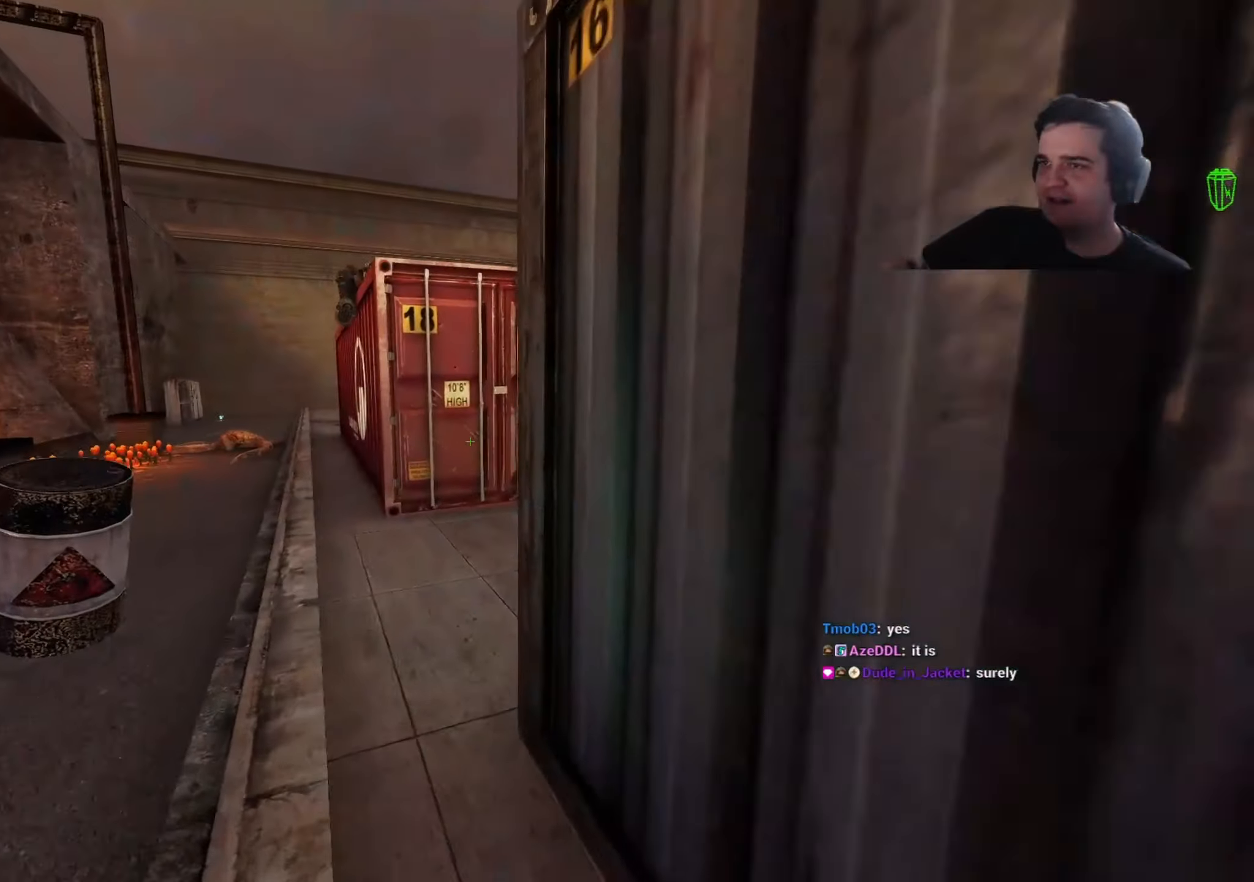
{"keys": ["a", "w"], "events": [[50, "q", "up"], [334, "d", "down"], [434, "d", "up"], [467, "a", "down"]]}
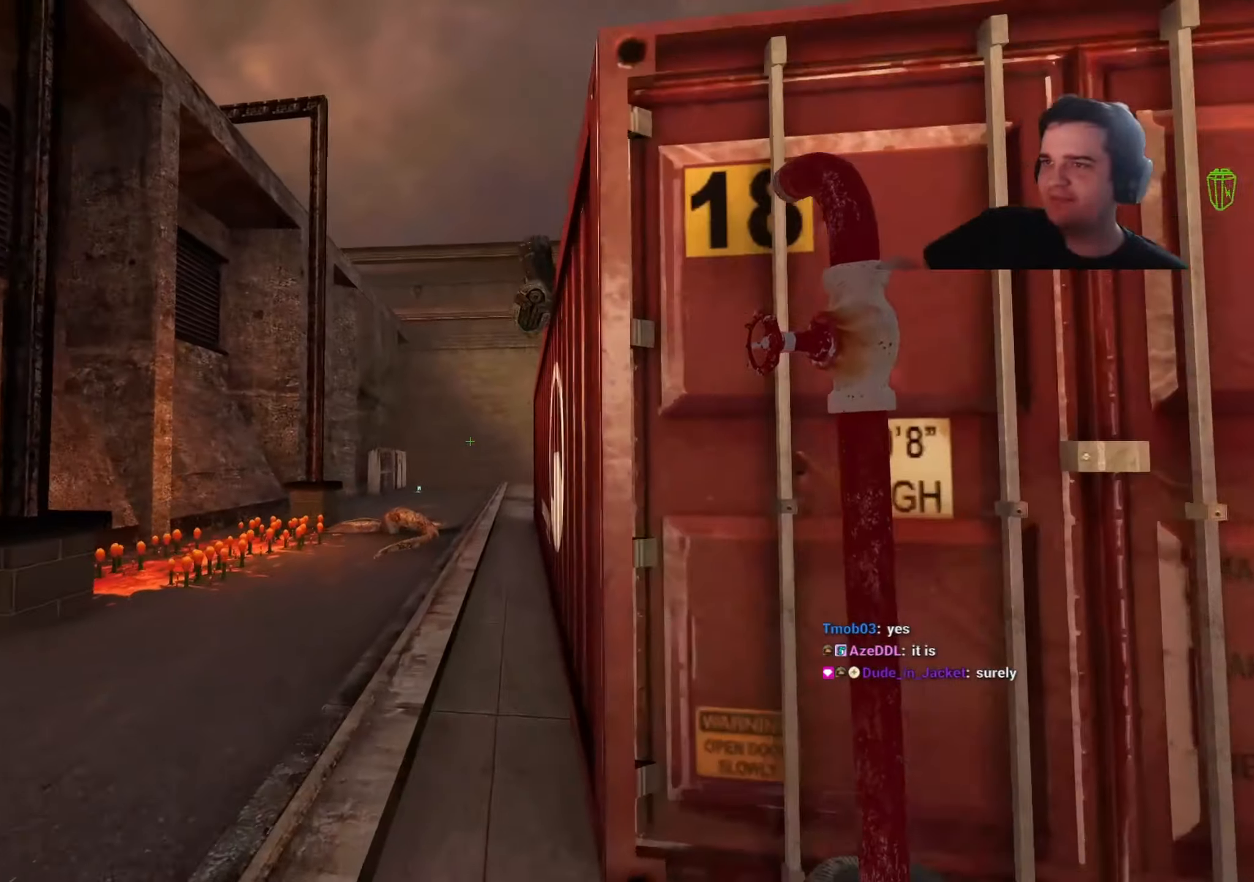
{"keys": ["d", "w"], "events": [[167, "a", "up"], [400, "d", "down"]]}
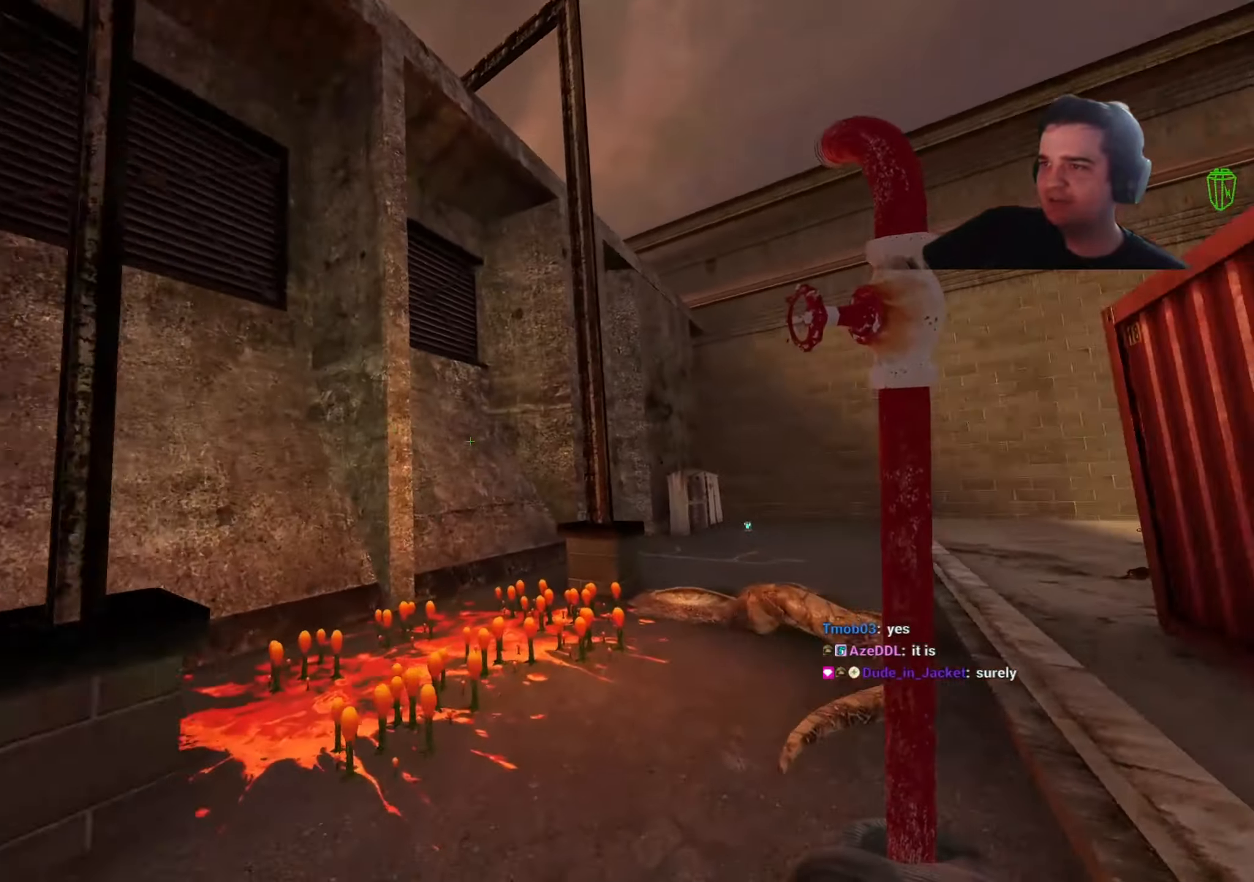
{"keys": ["a", "ctrl"], "events": [[184, "a", "down"], [184, "ctrl", "down"], [234, "d", "up"], [234, "w", "up"]]}
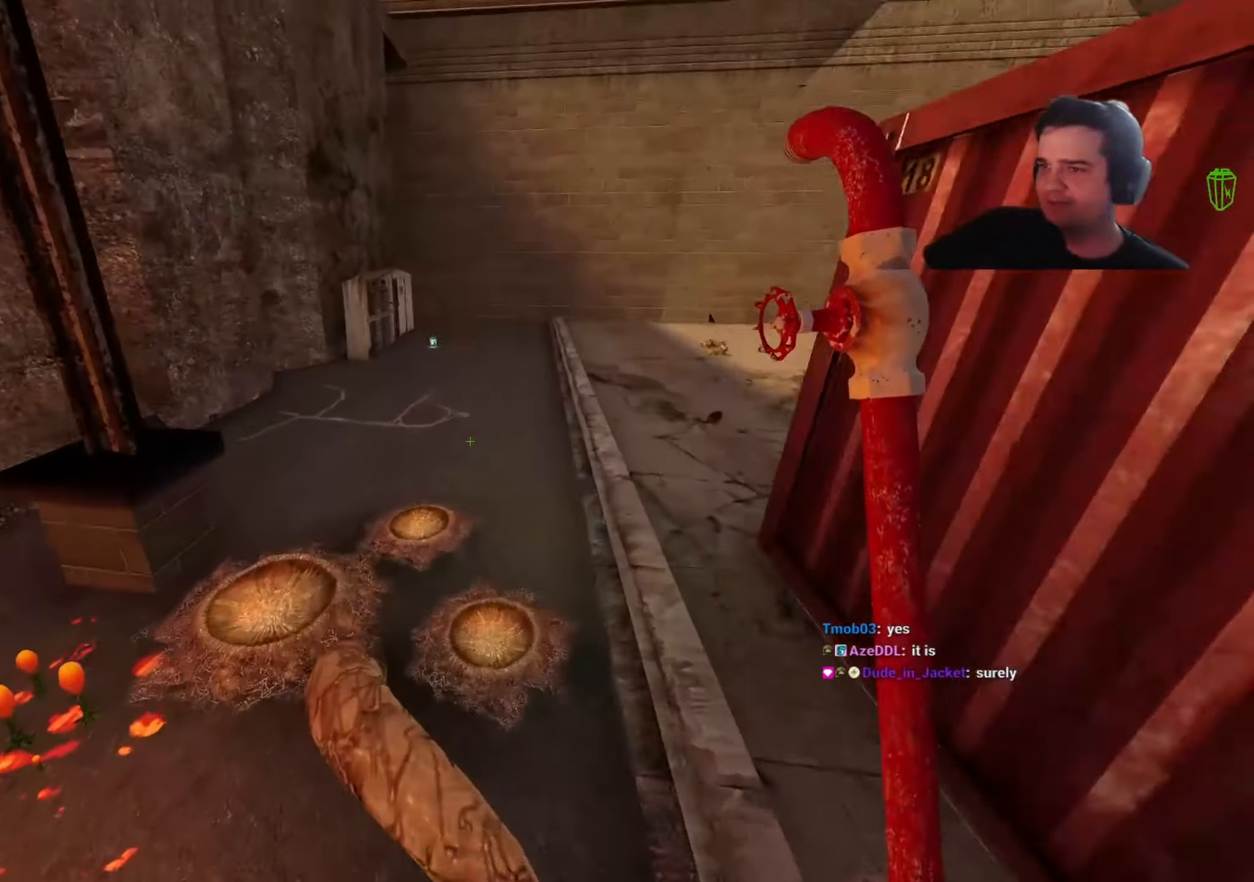
{"keys": ["a", "ctrl"], "events": [[200, "a", "up"], [250, "d", "down"], [467, "a", "down"], [467, "d", "up"]]}
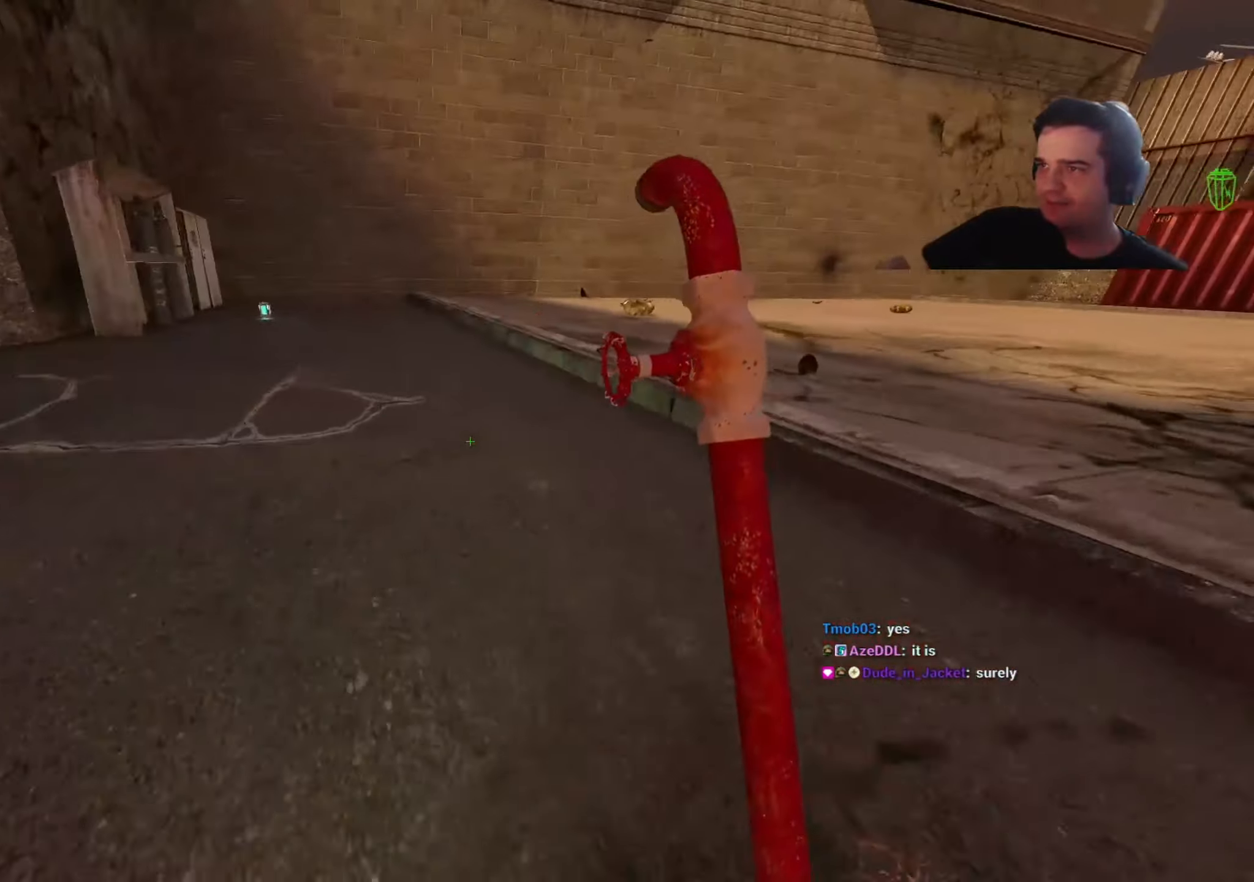
{"keys": ["ctrl", "d"], "events": [[400, "a", "up"], [400, "d", "down"]]}
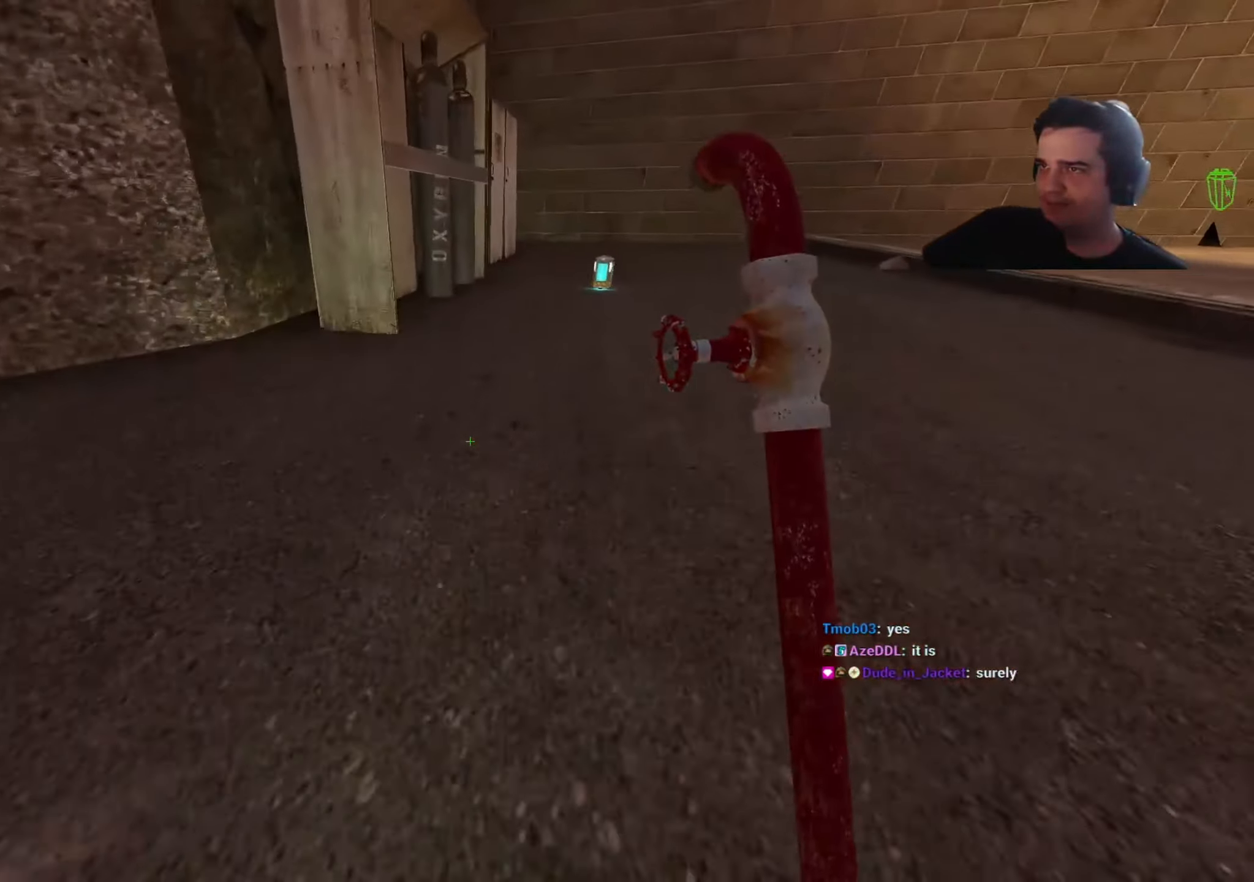
{"keys": ["ctrl", "d"], "events": []}
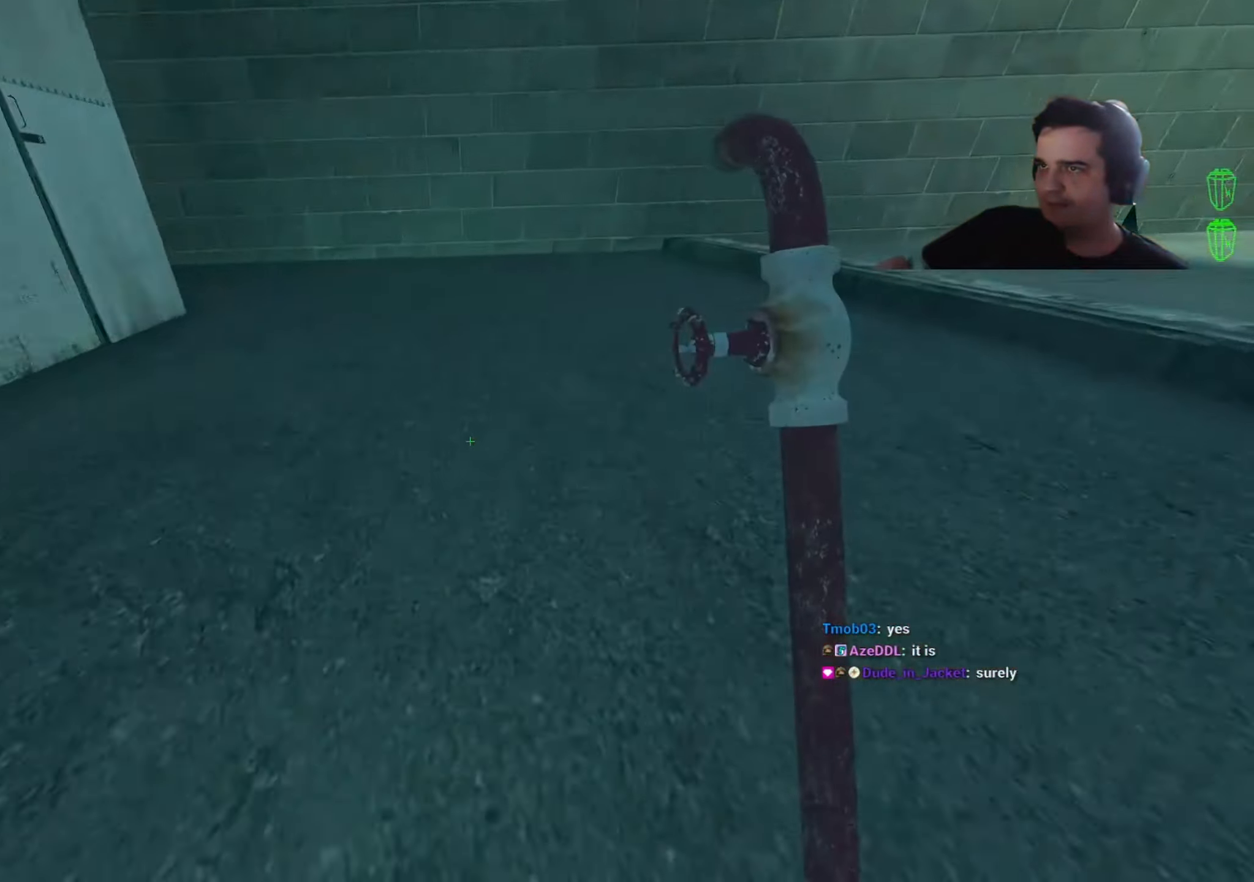
{"keys": ["d", "w"], "events": [[100, "ctrl", "up"], [184, "q", "down"], [250, "q", "up"], [300, "w", "down"]]}
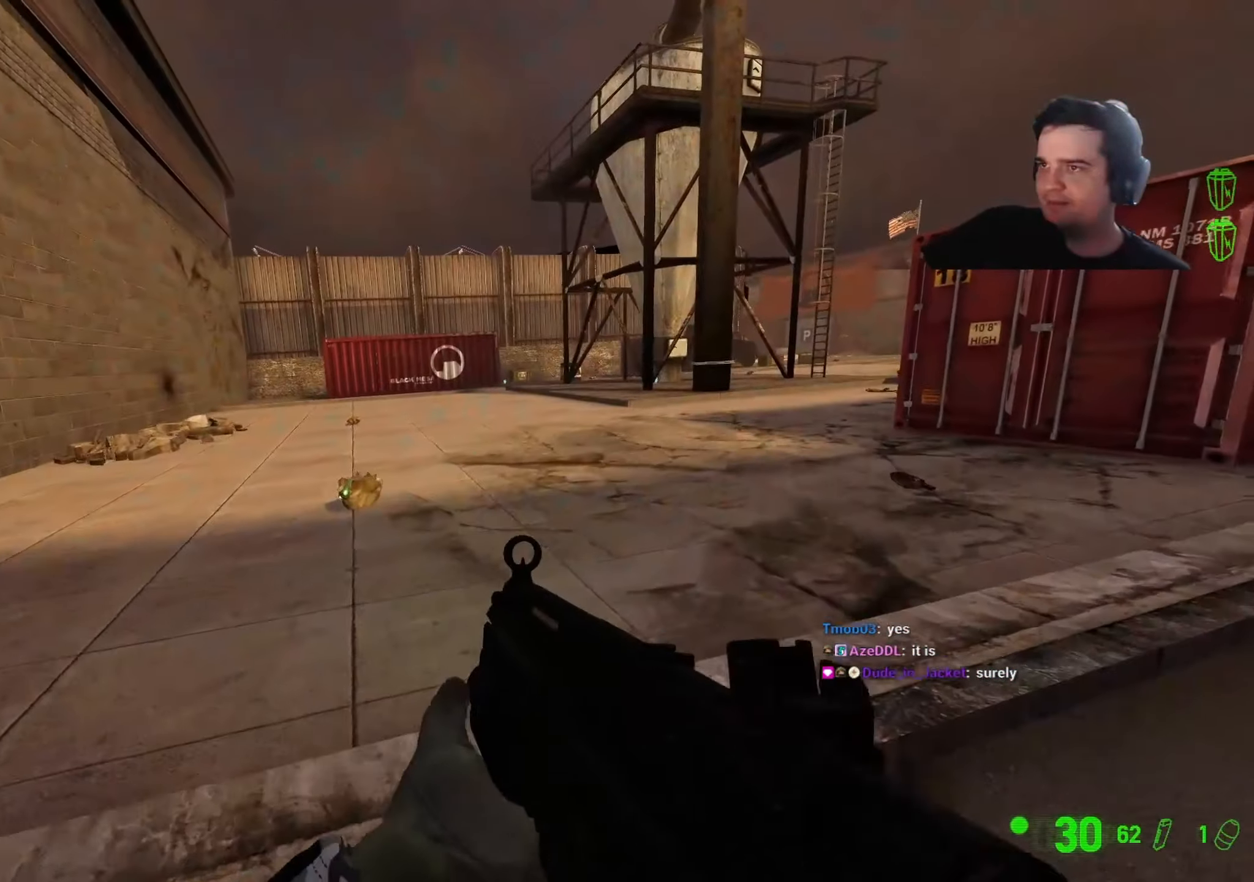
{"keys": ["w"], "events": [[167, "d", "up"], [250, "d", "down"], [400, "d", "up"]]}
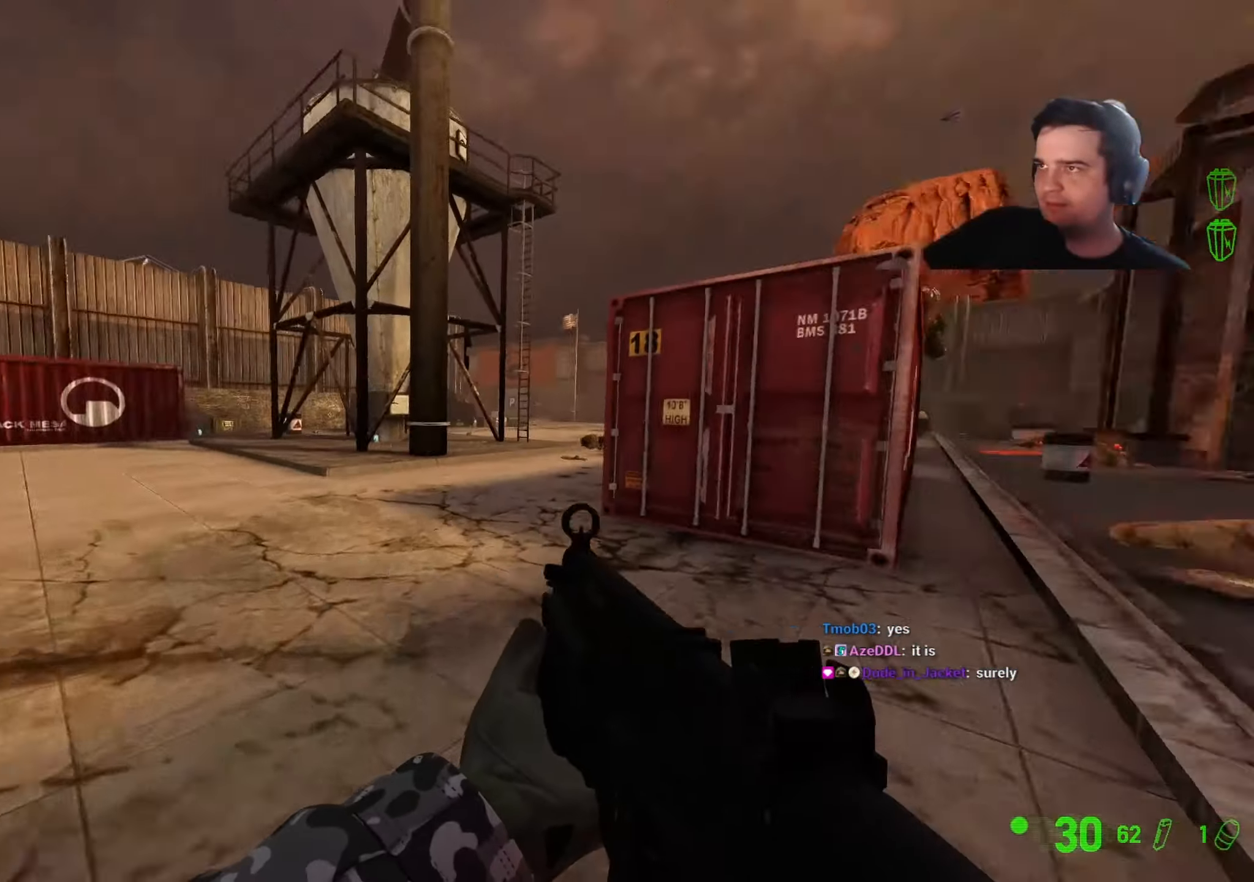
{"keys": ["q", "w"], "events": [[34, "r", "down"], [134, "r", "up"], [217, "a", "down"], [367, "a", "up"], [500, "q", "down"]]}
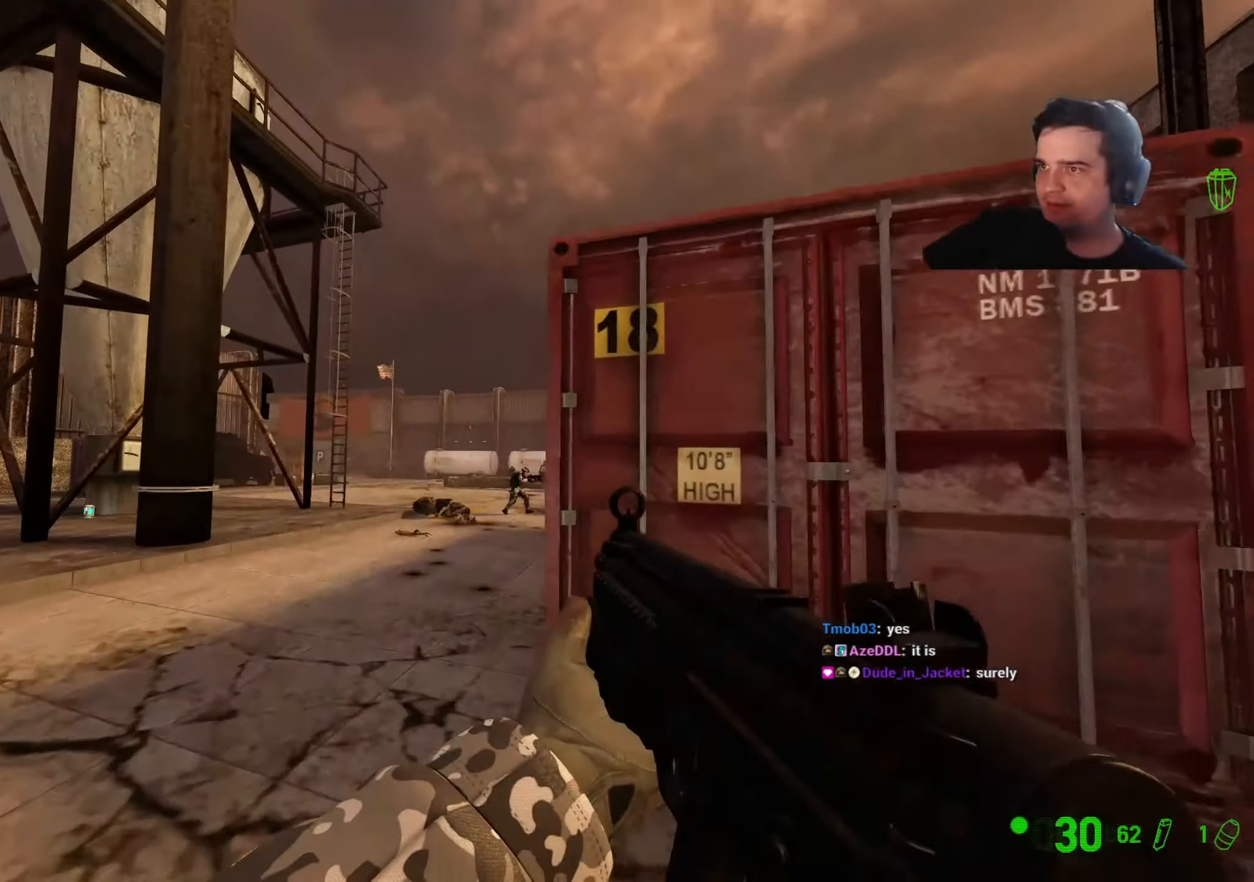
{"keys": ["w"], "events": [[100, "q", "up"]]}
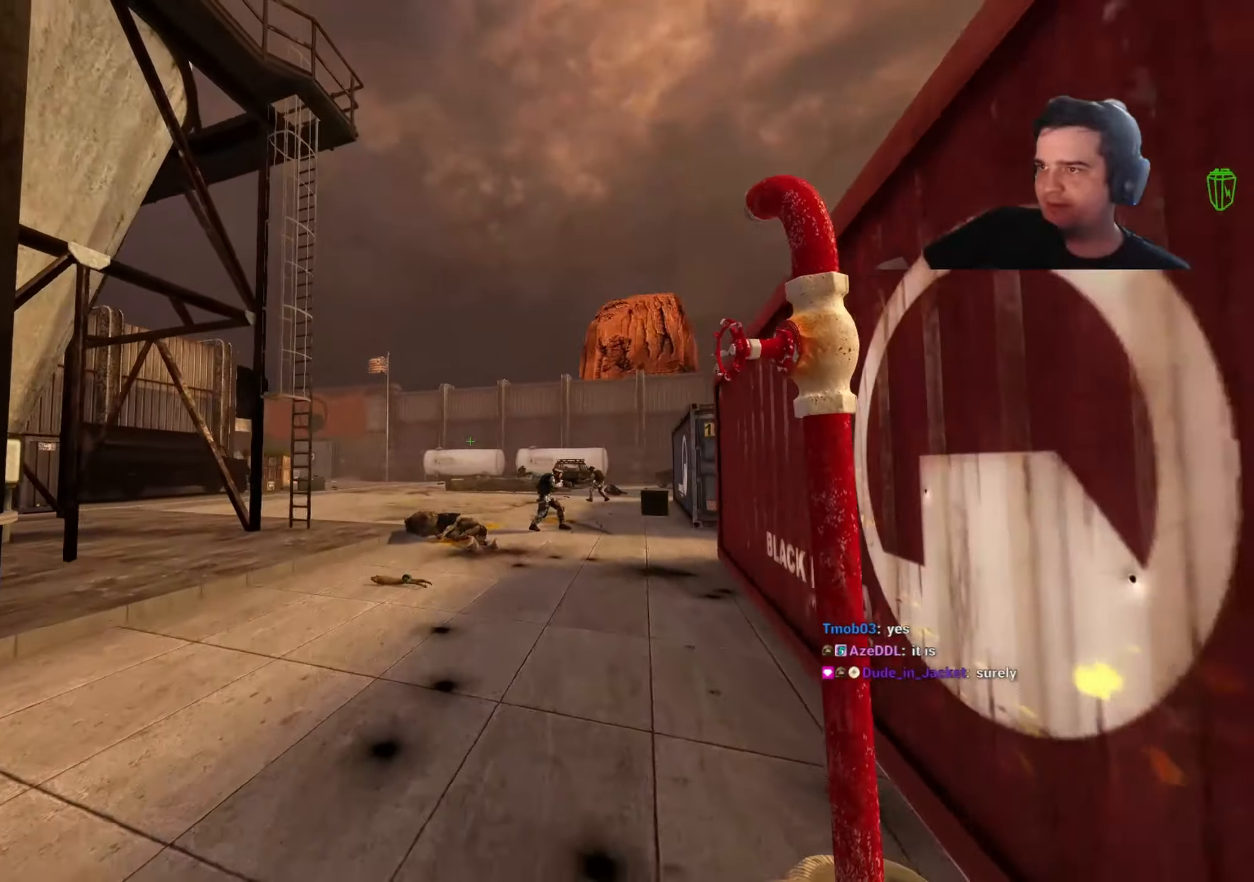
{"keys": ["w"], "events": []}
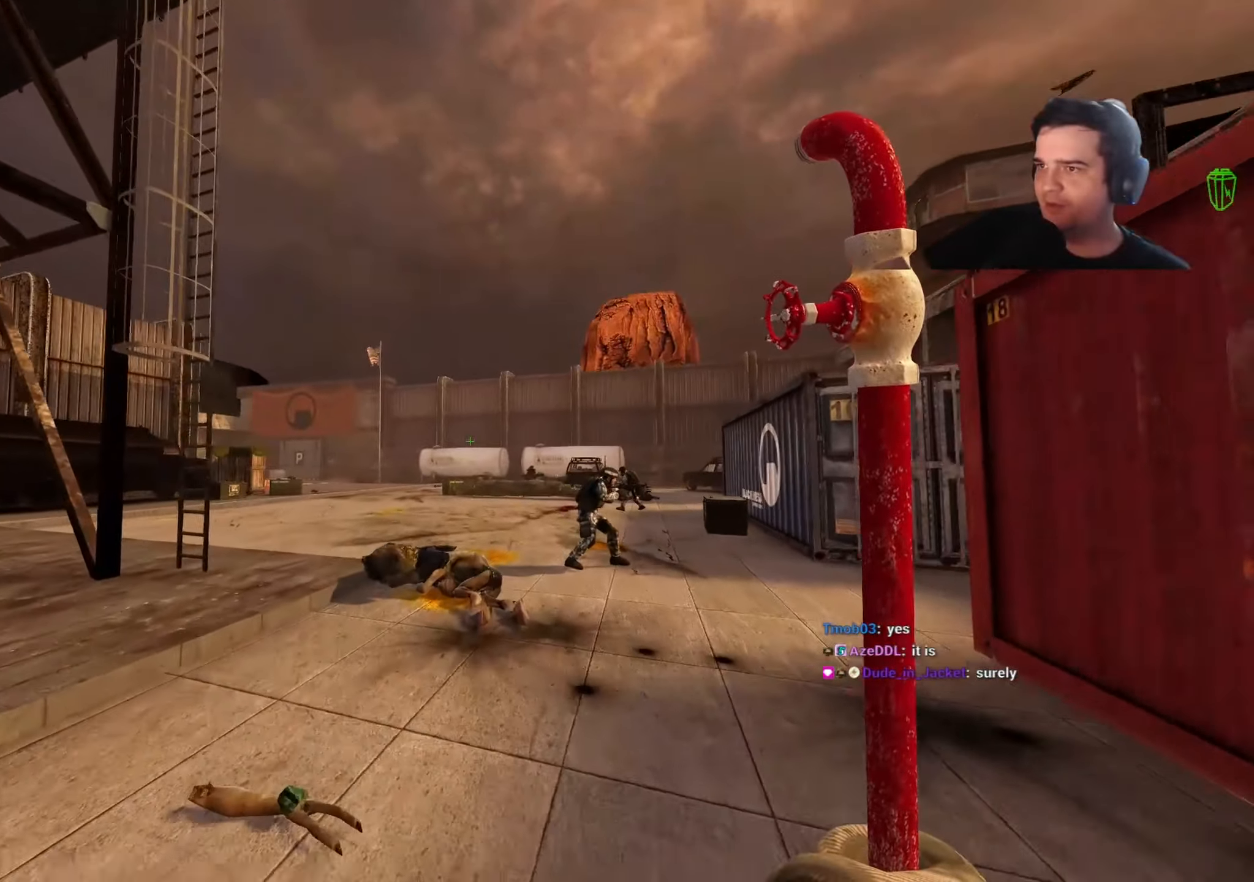
{"keys": ["w"], "events": []}
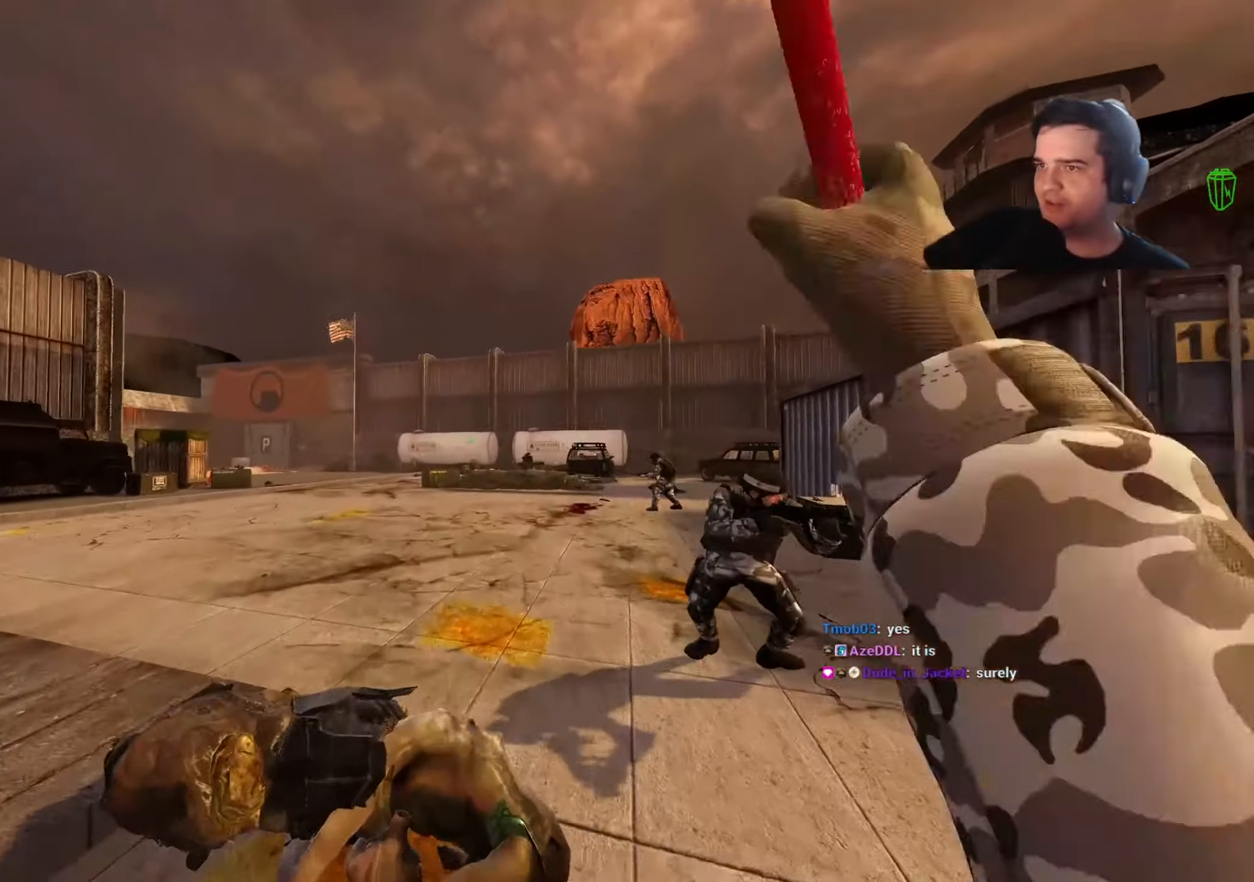
{"keys": ["a", "w"], "events": [[334, "a", "down"]]}
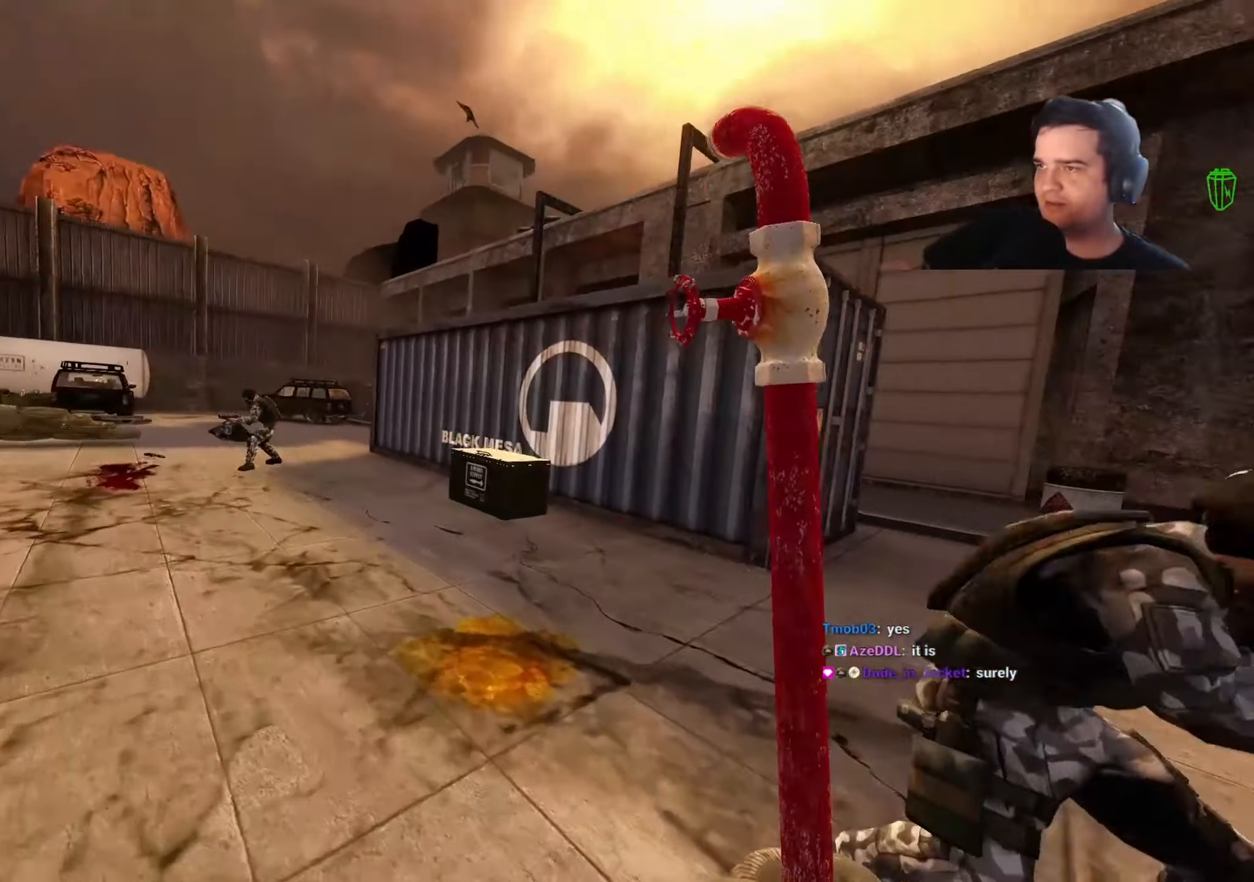
{"keys": ["a", "w"], "events": []}
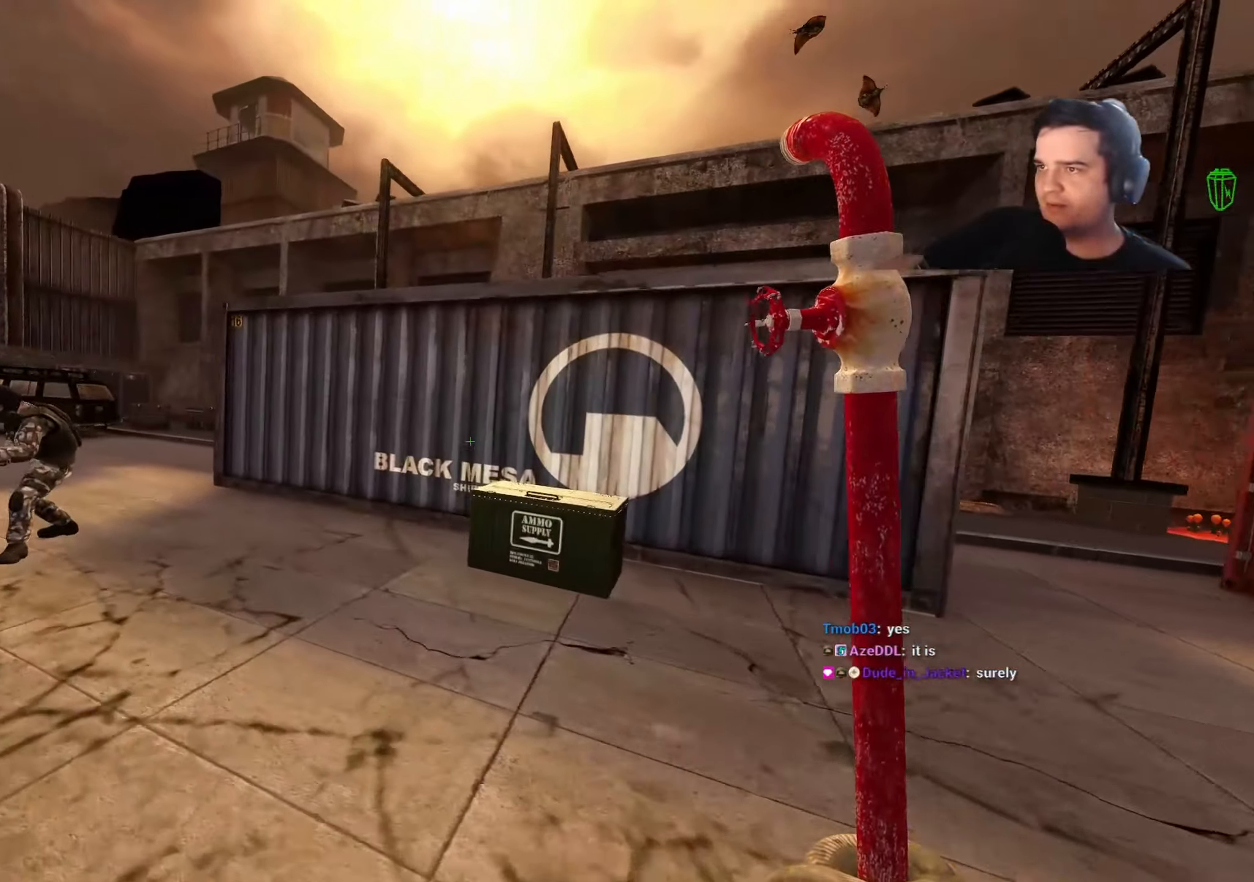
{"keys": ["w"], "events": [[184, "a", "up"], [217, "d", "down"], [267, "w", "up"], [317, "w", "down"], [450, "d", "up"]]}
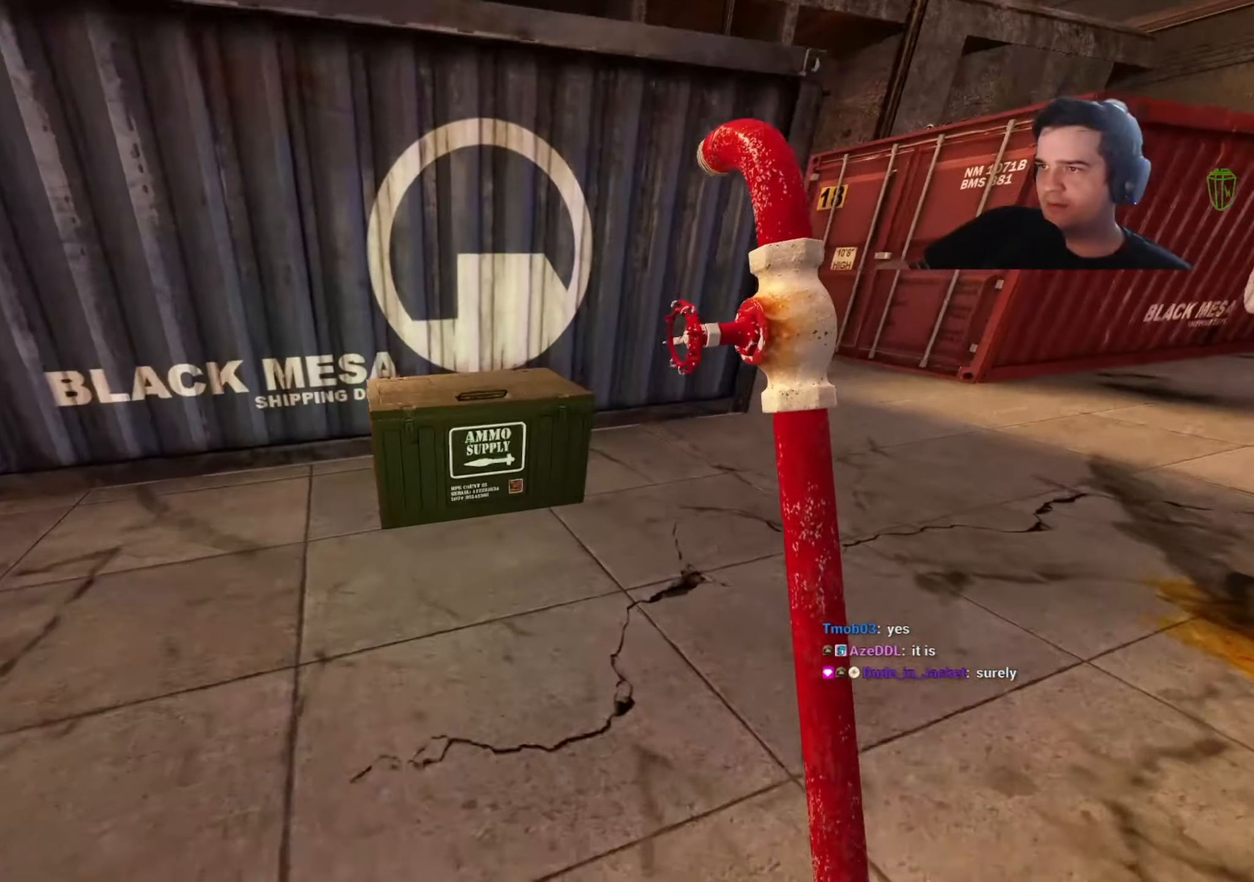
{"keys": ["a", "w"], "events": [[150, "w", "up"], [200, "a", "down"], [250, "e", "down"], [384, "e", "up"], [384, "w", "down"]]}
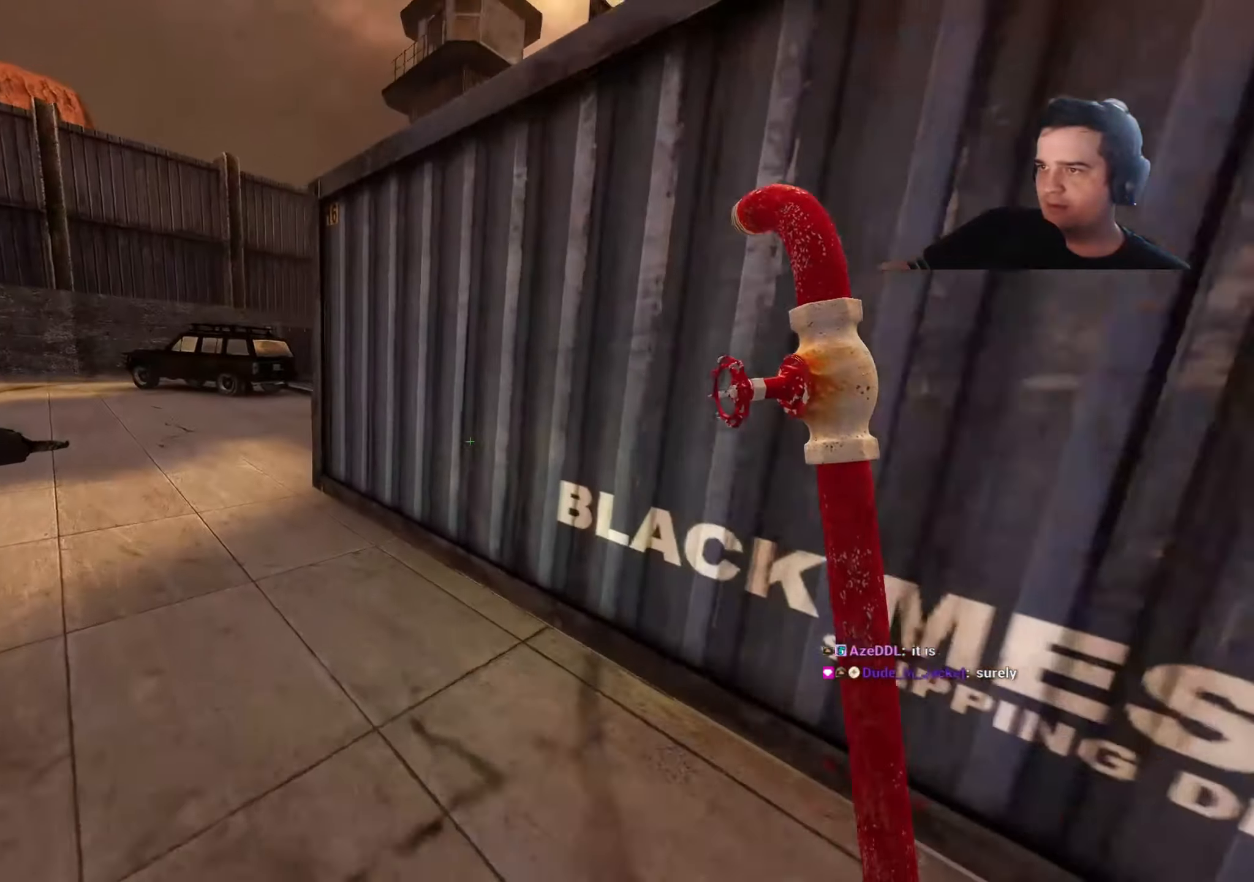
{"keys": ["a", "w"], "events": []}
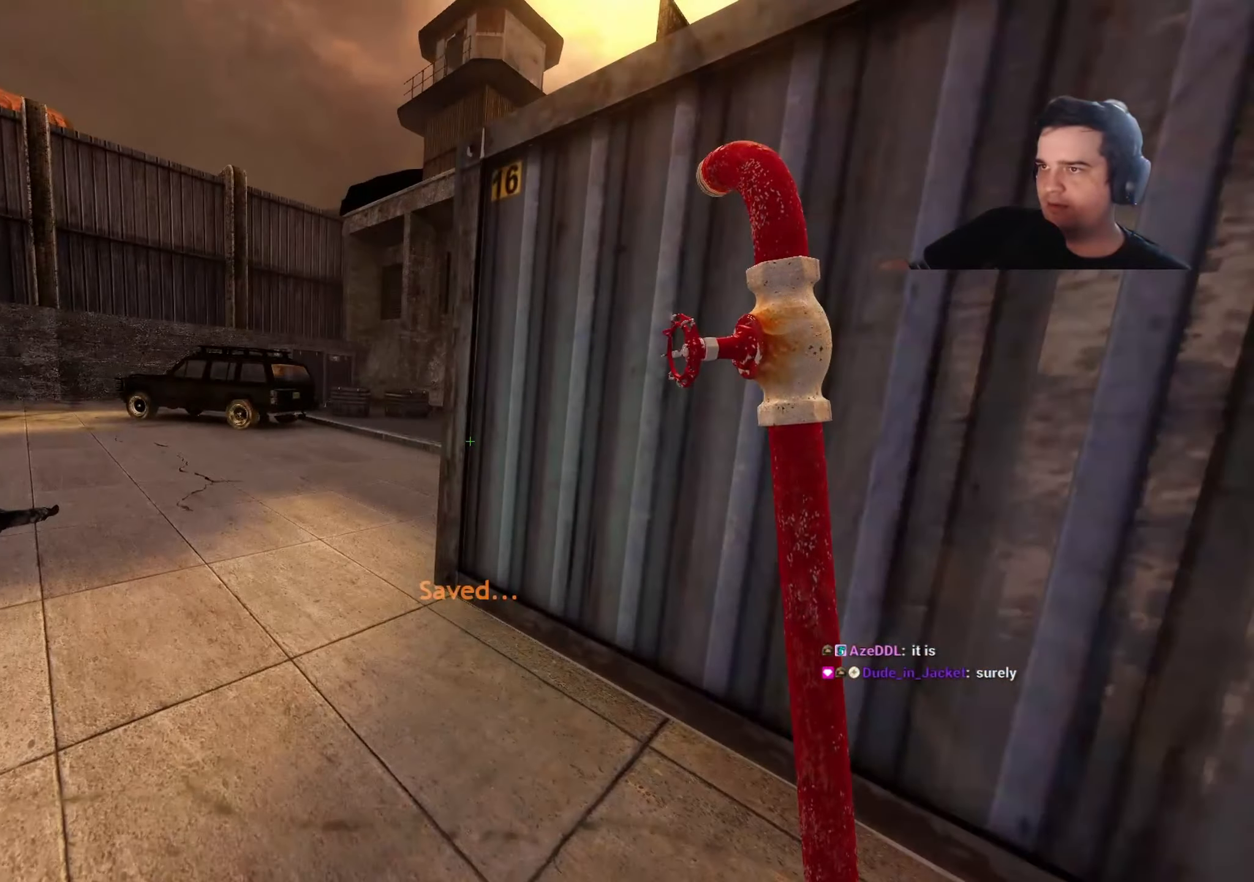
{"keys": ["a", "w"], "events": []}
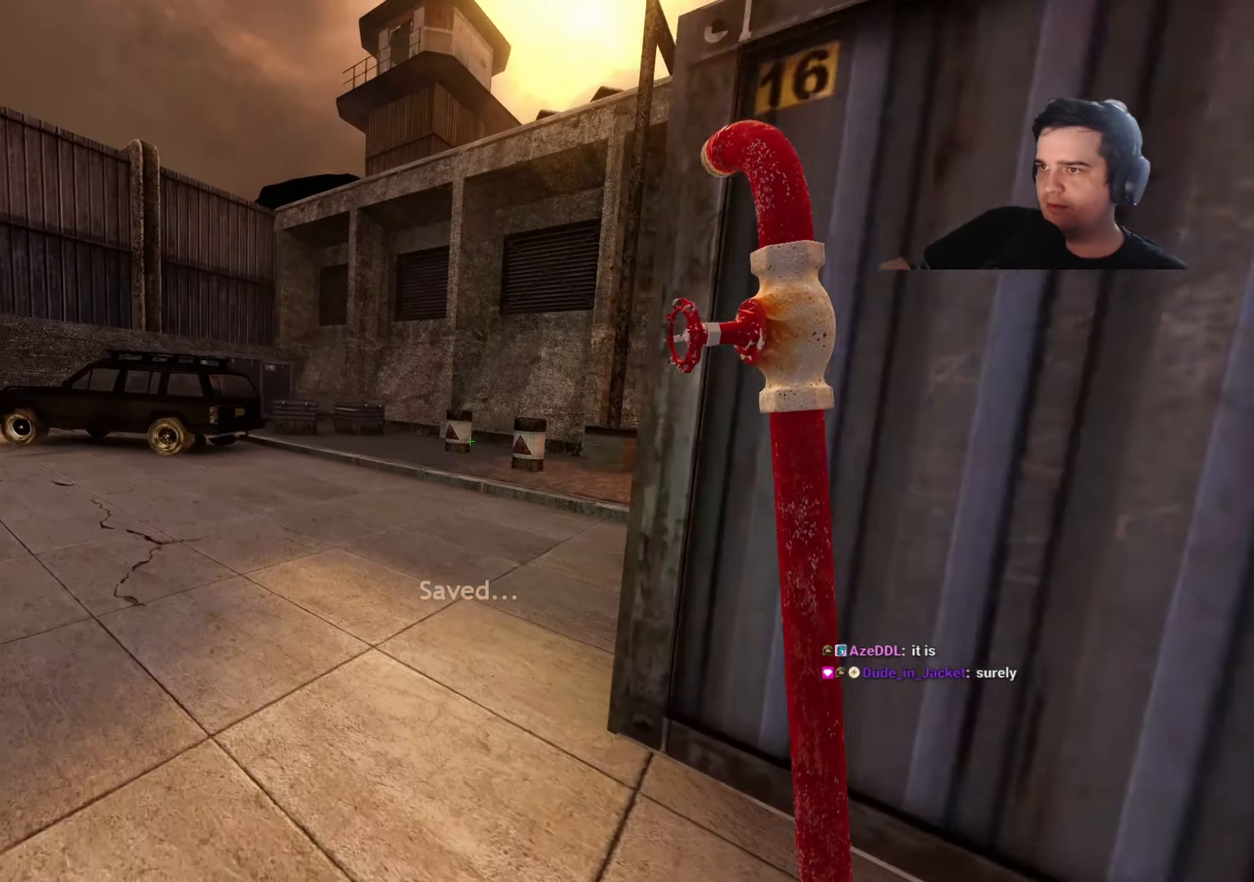
{"keys": ["a", "w"], "events": []}
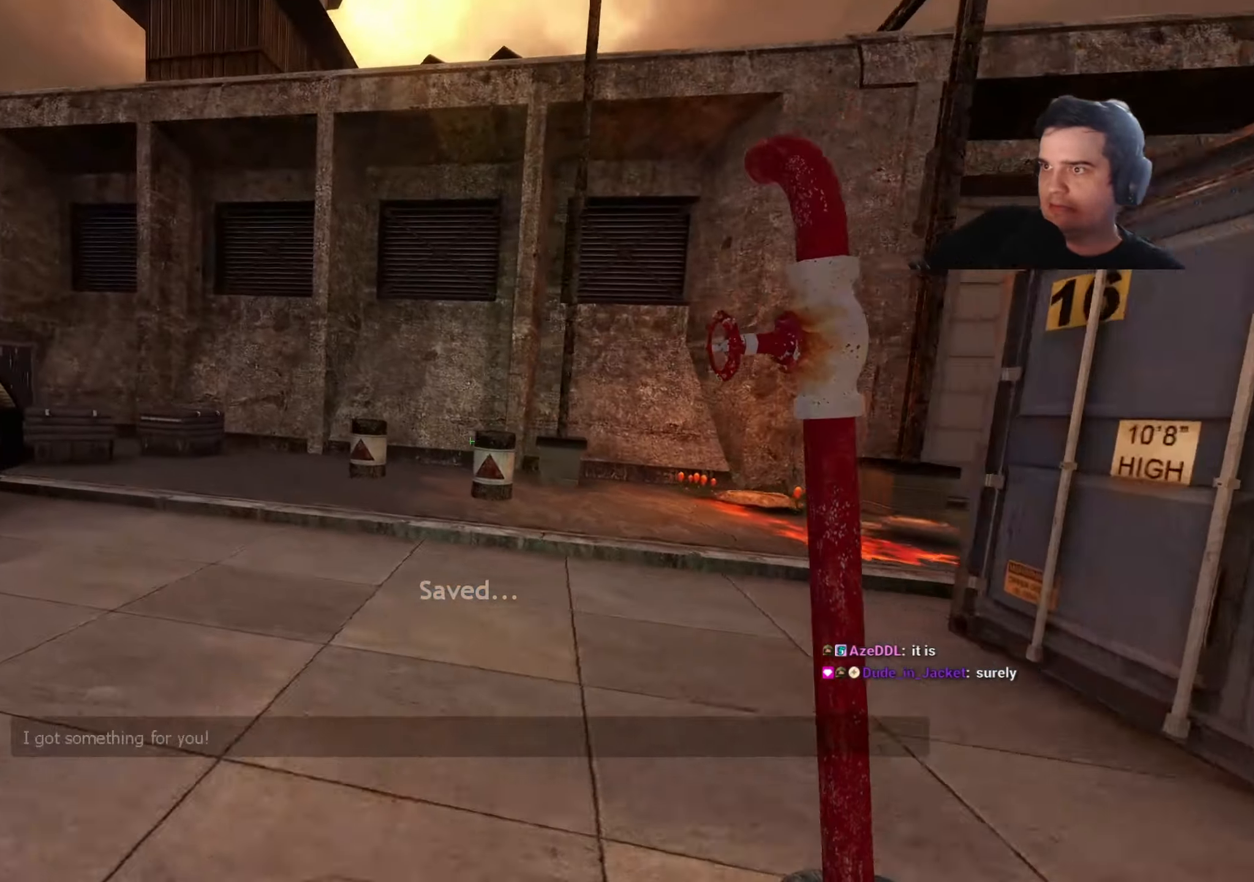
{"keys": ["w"], "events": [[67, "w", "up"], [267, "w", "down"], [434, "a", "up"]]}
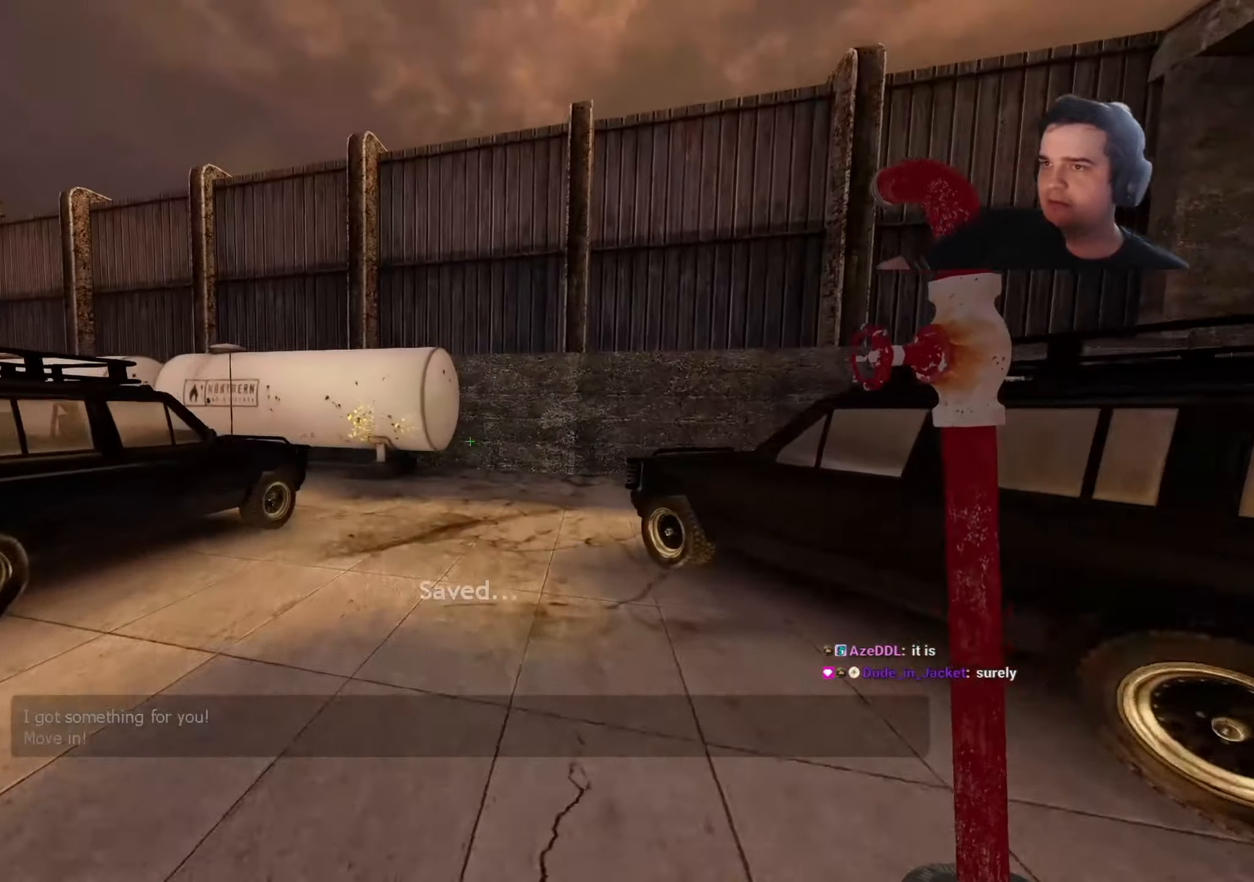
{"keys": ["3", "w"], "events": [[217, "a", "down"], [450, "a", "up"], [500, "3", "down"]]}
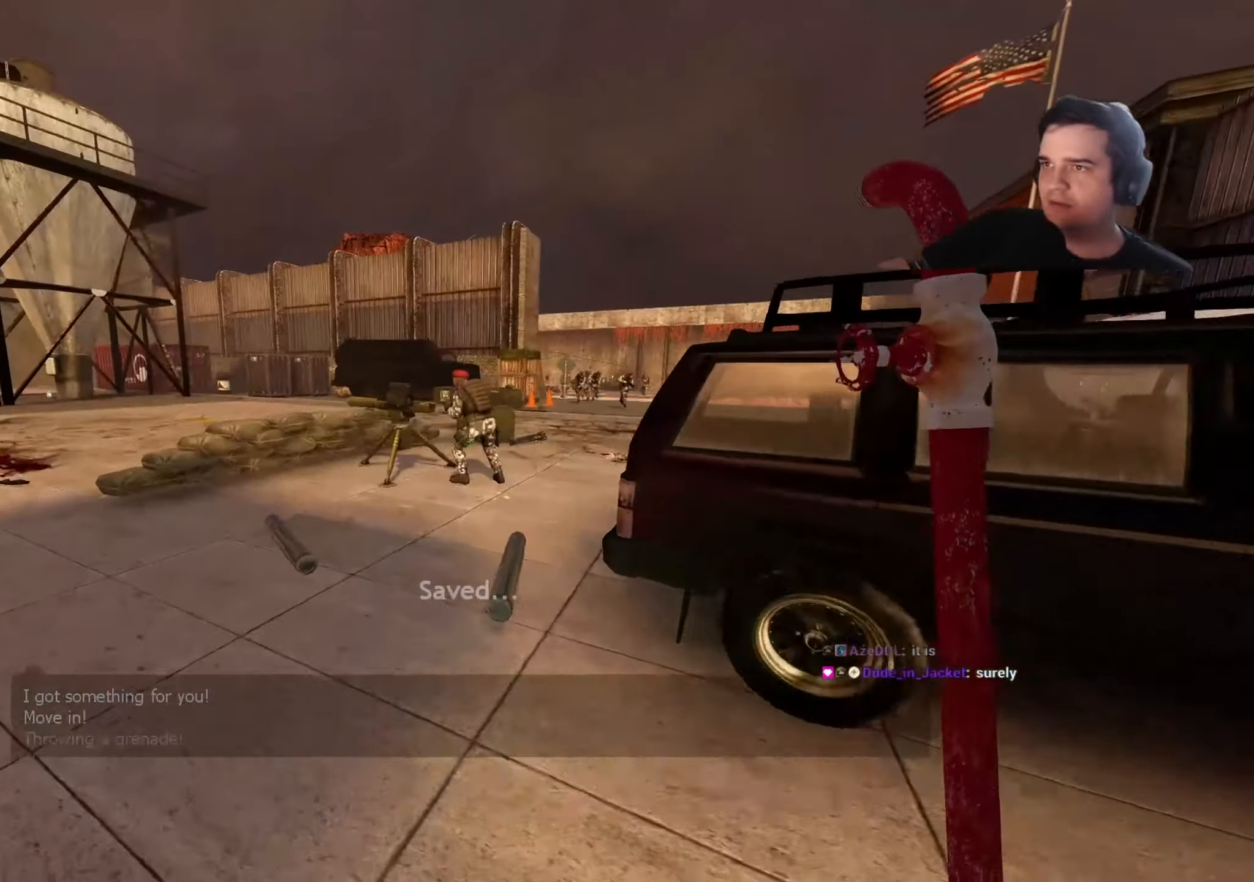
{"keys": ["d"], "events": [[100, "3", "up"], [434, "d", "down"], [434, "w", "up"]]}